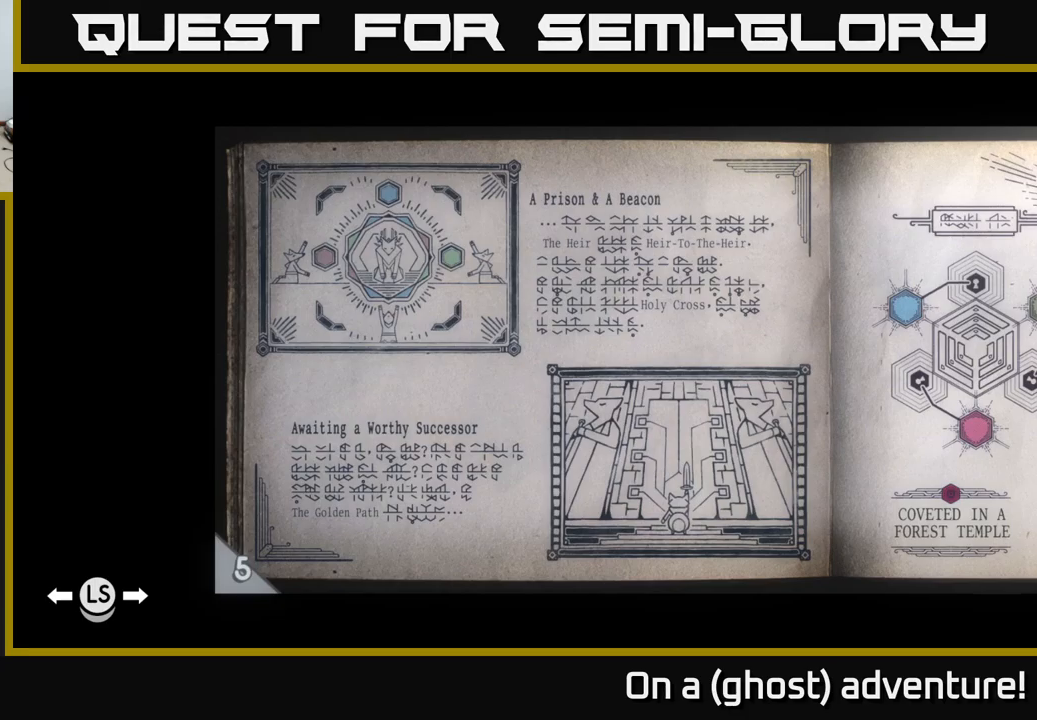
Gameplay with a controller (Xbox layout); each line is a JSON object with the inputs held at the frame after it. "events" lists button and stick changes between this image and that frame as [ms after this image, input, new state], when the widget could be followed in between.
{"buttons": [], "left_stick": "center", "right_stick": "center", "events": [[383, "SELECT", "down"], [467, "SELECT", "up"]]}
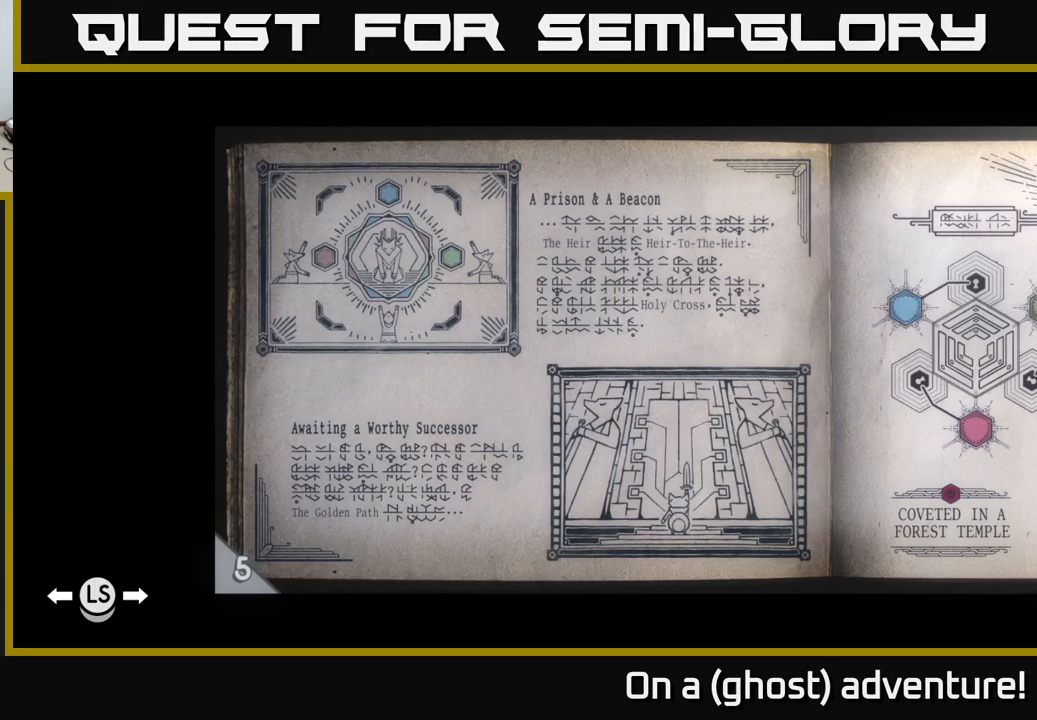
{"buttons": [], "left_stick": "center", "right_stick": "center", "events": []}
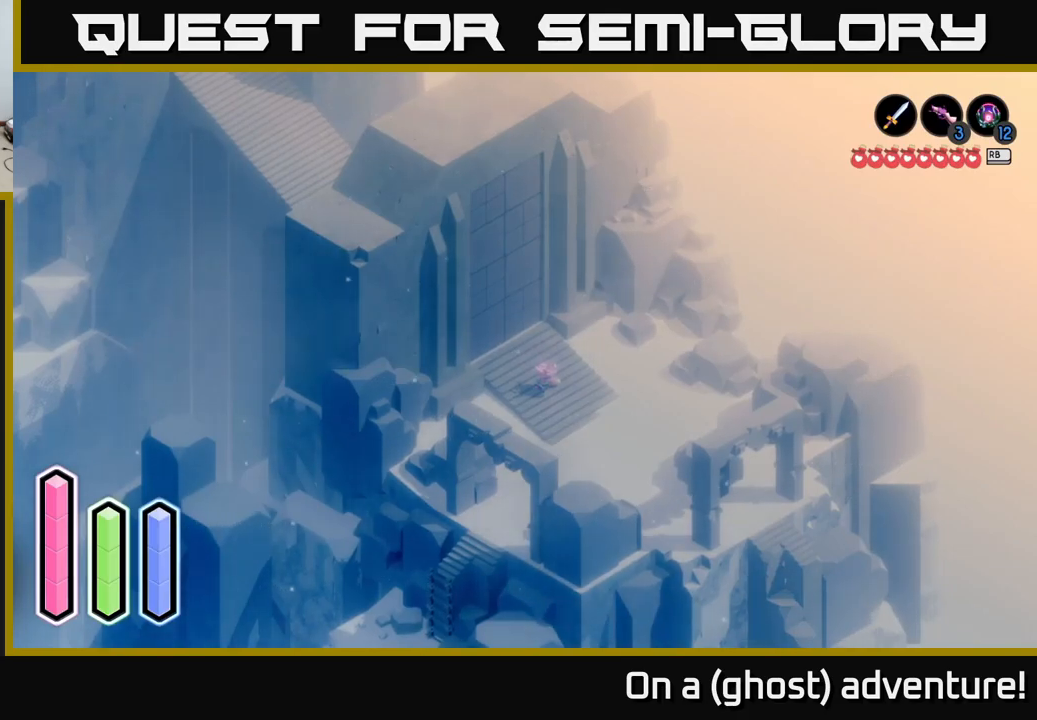
{"buttons": ["A"], "left_stick": "down-right", "right_stick": "center", "events": [[350, "left_stick", "down-right"], [484, "A", "down"]]}
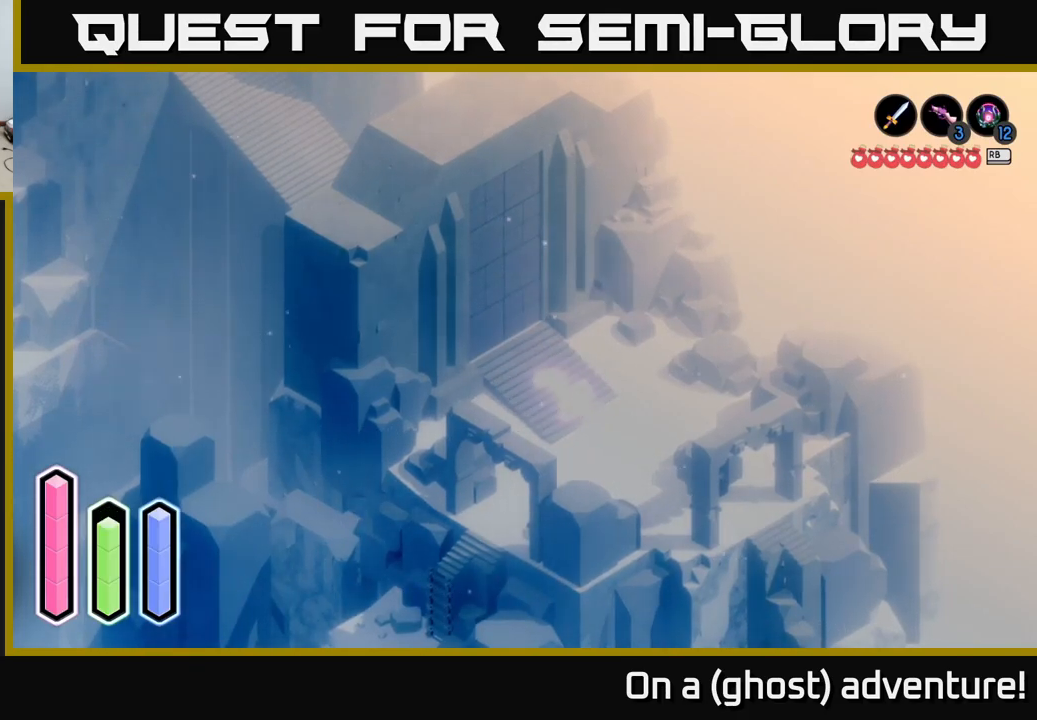
{"buttons": [], "left_stick": "up", "right_stick": "center", "events": [[150, "A", "up"], [317, "left_stick", "down-left"], [417, "left_stick", "up-left"], [484, "left_stick", "up"]]}
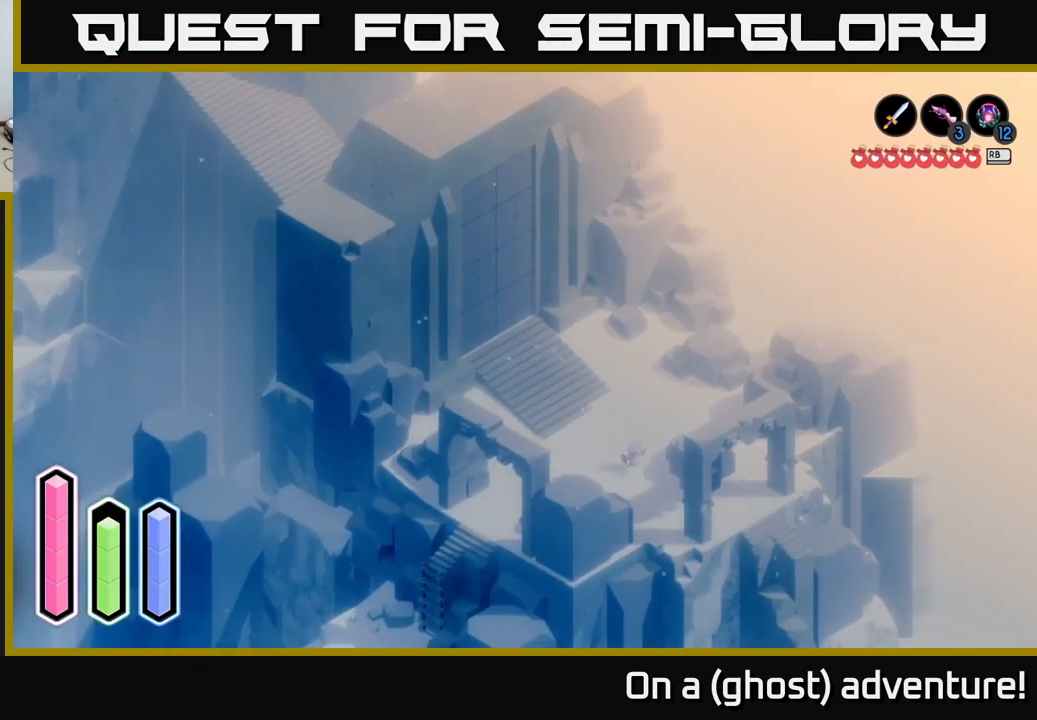
{"buttons": [], "left_stick": "down-right", "right_stick": "center", "events": [[67, "left_stick", "up-right"], [267, "left_stick", "down-right"]]}
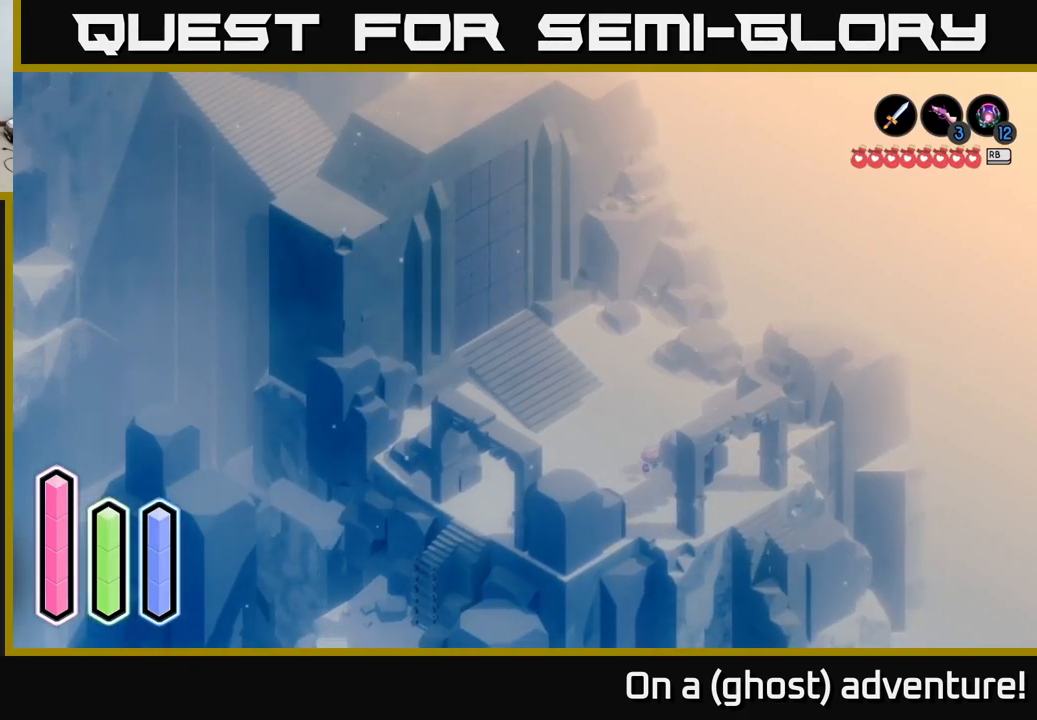
{"buttons": [], "left_stick": "center", "right_stick": "center", "events": [[17, "L1", "down"], [17, "left_stick", "center"], [184, "L1", "up"]]}
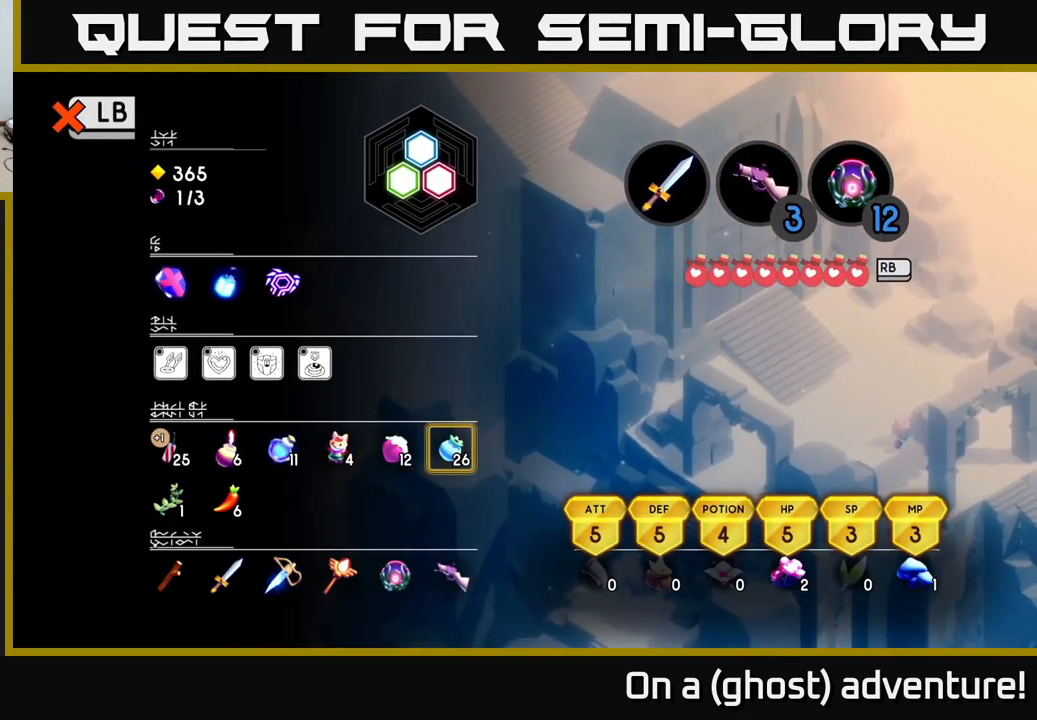
{"buttons": [], "left_stick": "center", "right_stick": "center", "events": [[334, "L1", "down"], [484, "L1", "up"]]}
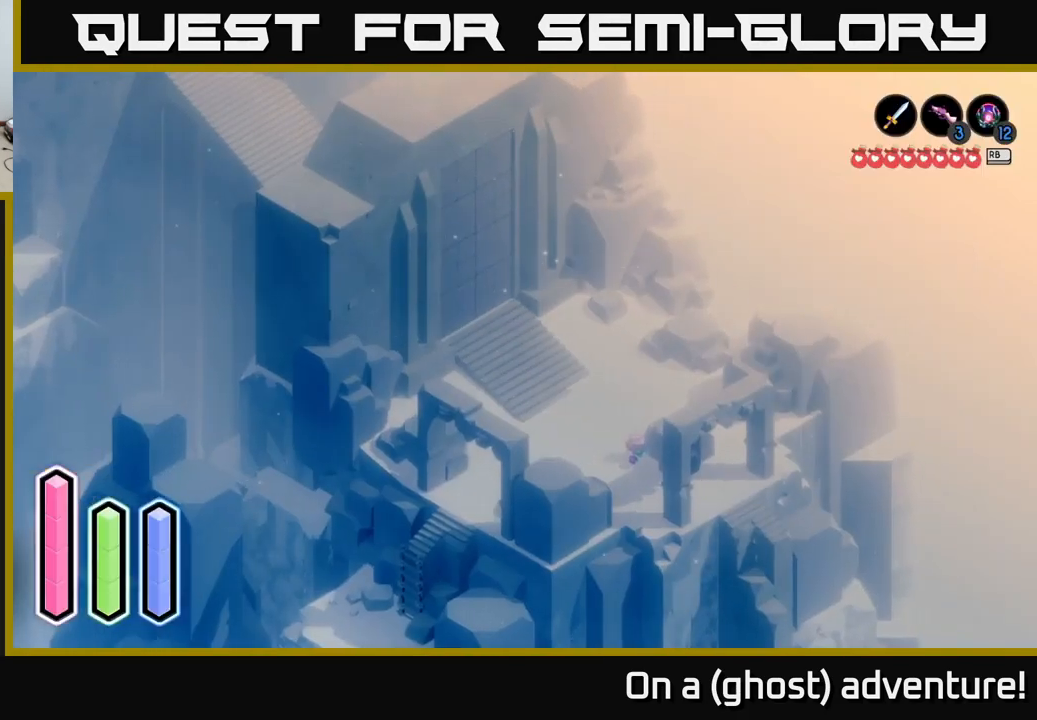
{"buttons": ["A"], "left_stick": "down-right", "right_stick": "center", "events": [[150, "left_stick", "right"], [350, "left_stick", "down-right"], [400, "A", "down"]]}
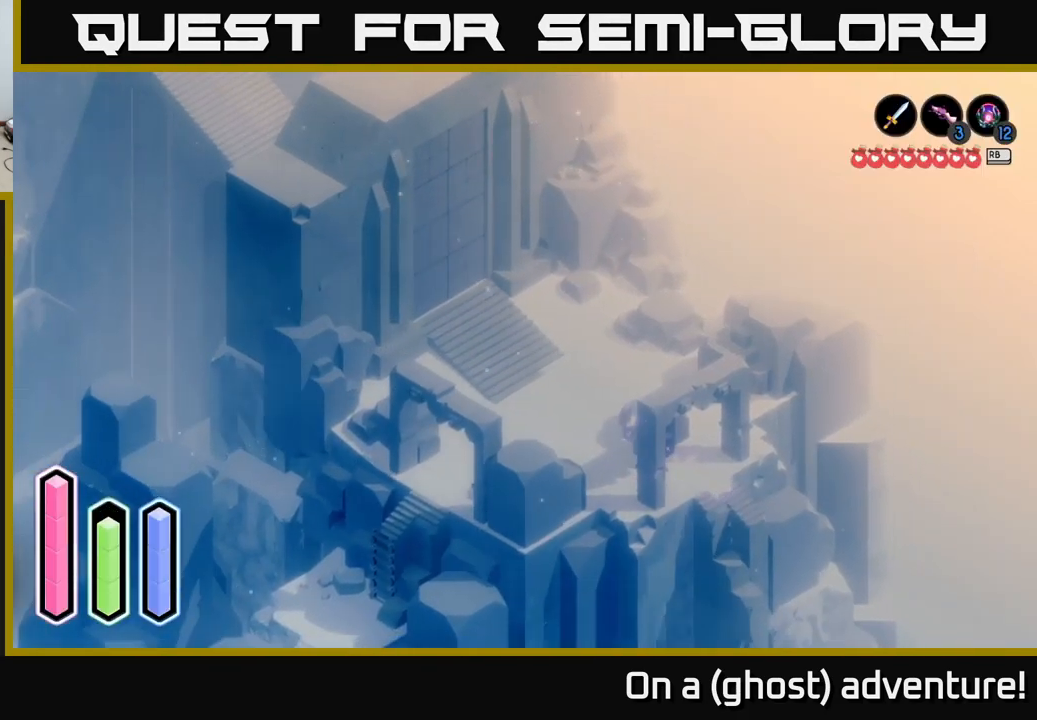
{"buttons": ["A"], "left_stick": "up-left", "right_stick": "center", "events": [[167, "left_stick", "down-left"], [284, "left_stick", "up-left"], [300, "A", "up"], [484, "A", "down"]]}
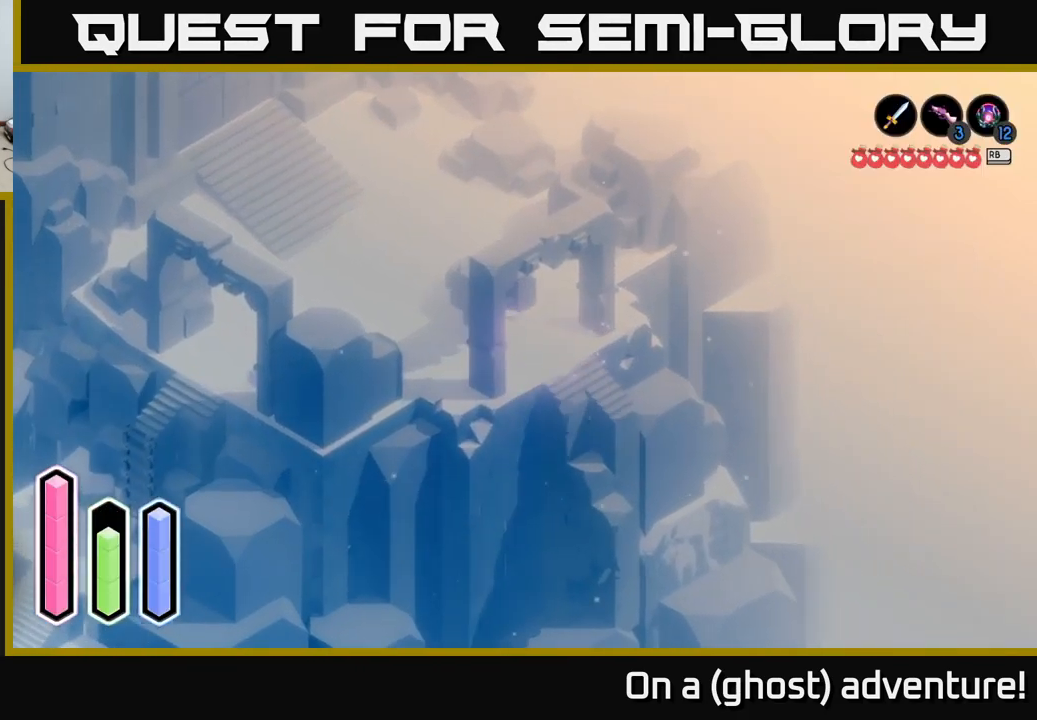
{"buttons": ["A"], "left_stick": "down-left", "right_stick": "center", "events": [[67, "left_stick", "left"], [234, "left_stick", "down-left"]]}
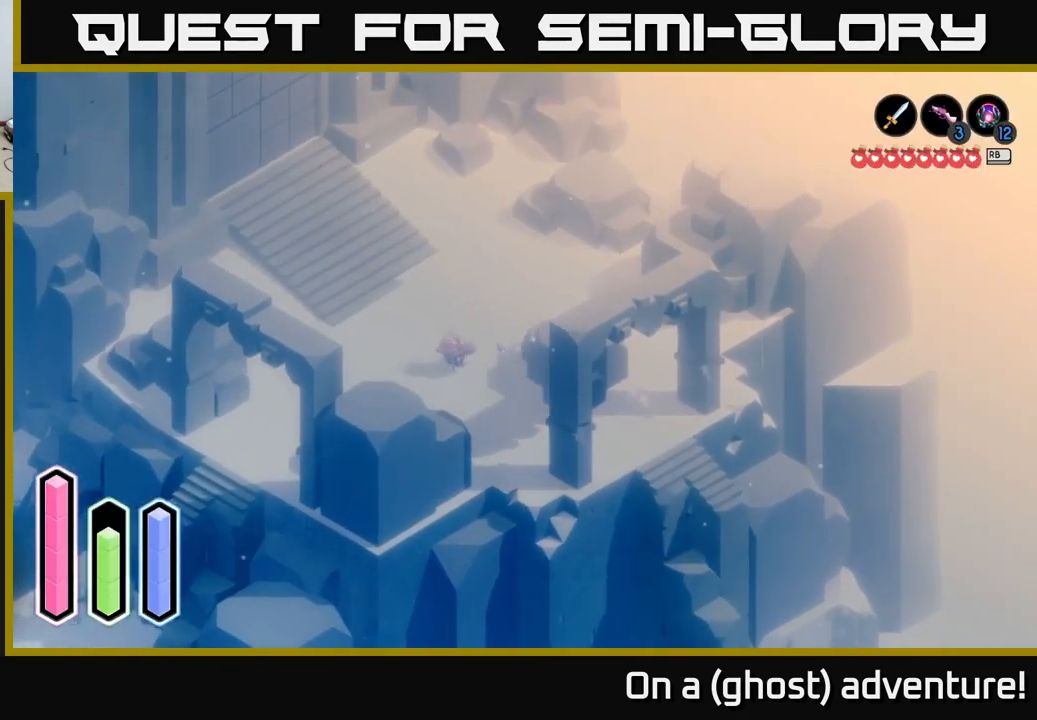
{"buttons": ["A"], "left_stick": "down-left", "right_stick": "center", "events": []}
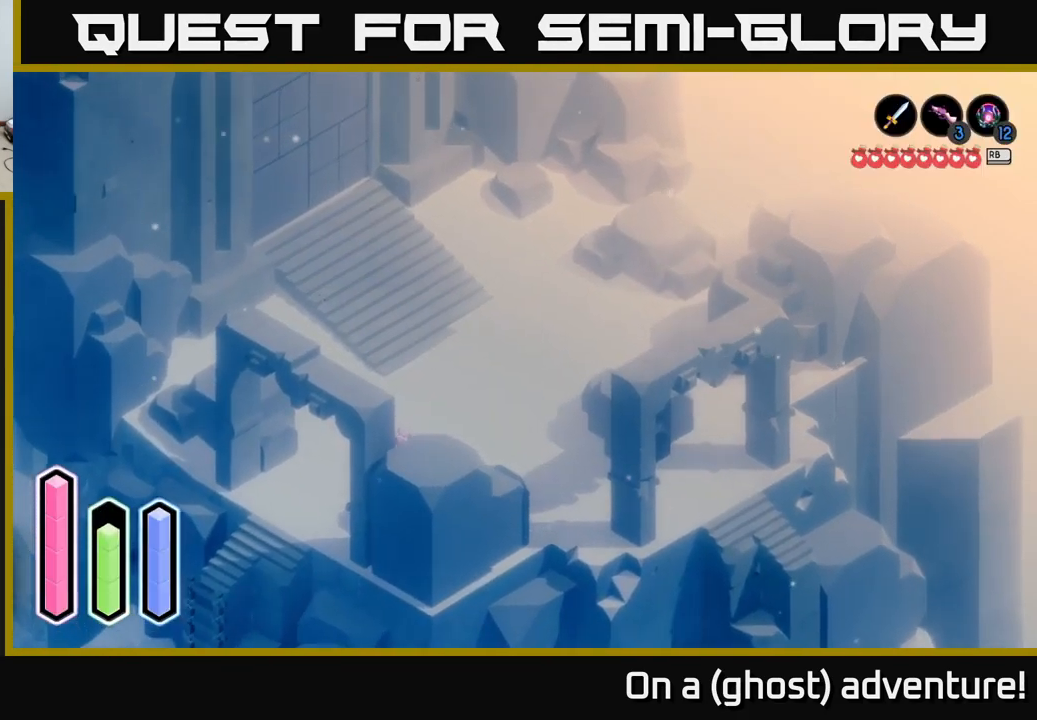
{"buttons": ["A"], "left_stick": "down-left", "right_stick": "center", "events": []}
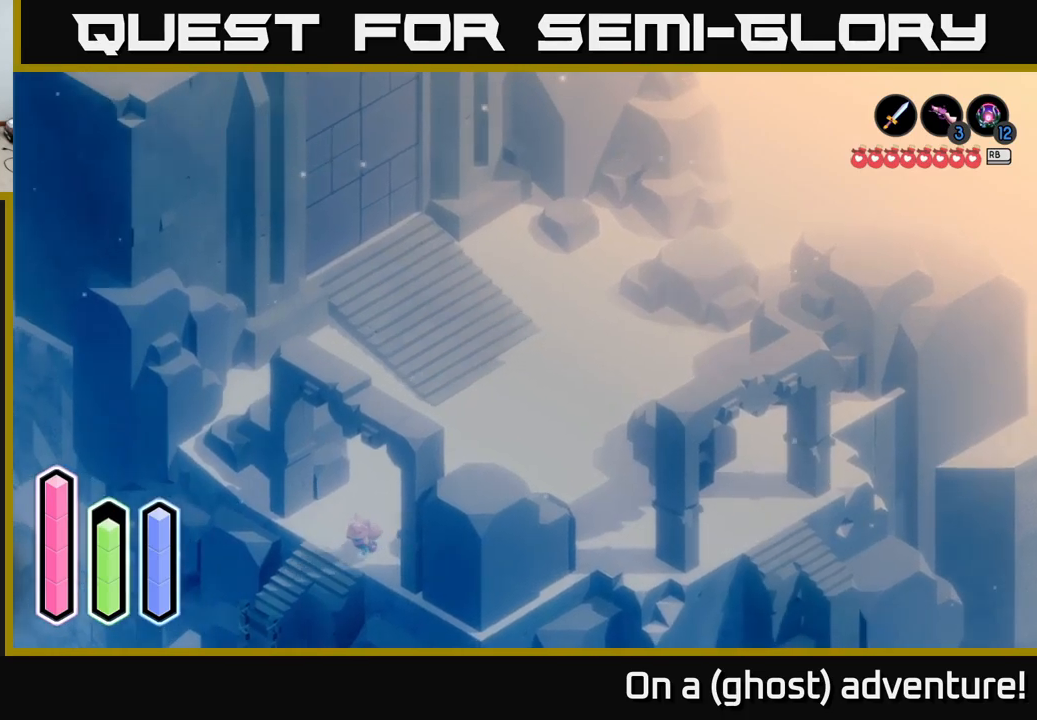
{"buttons": ["A"], "left_stick": "down-left", "right_stick": "center", "events": []}
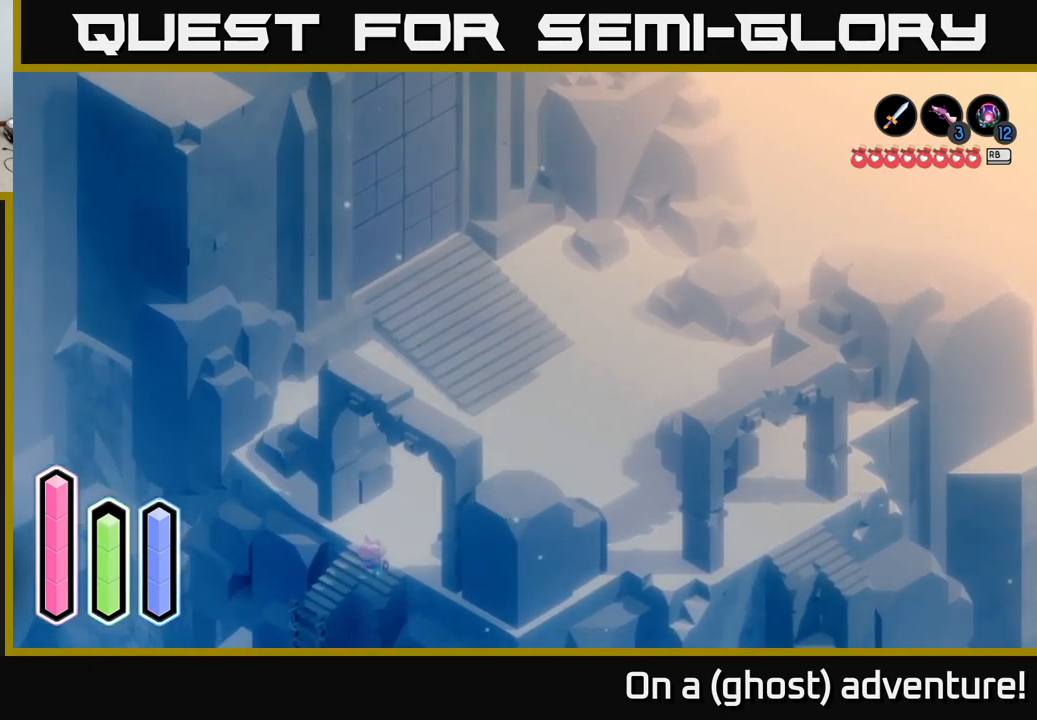
{"buttons": ["A"], "left_stick": "down-left", "right_stick": "center", "events": [[116, "left_stick", "left"], [366, "left_stick", "down-left"]]}
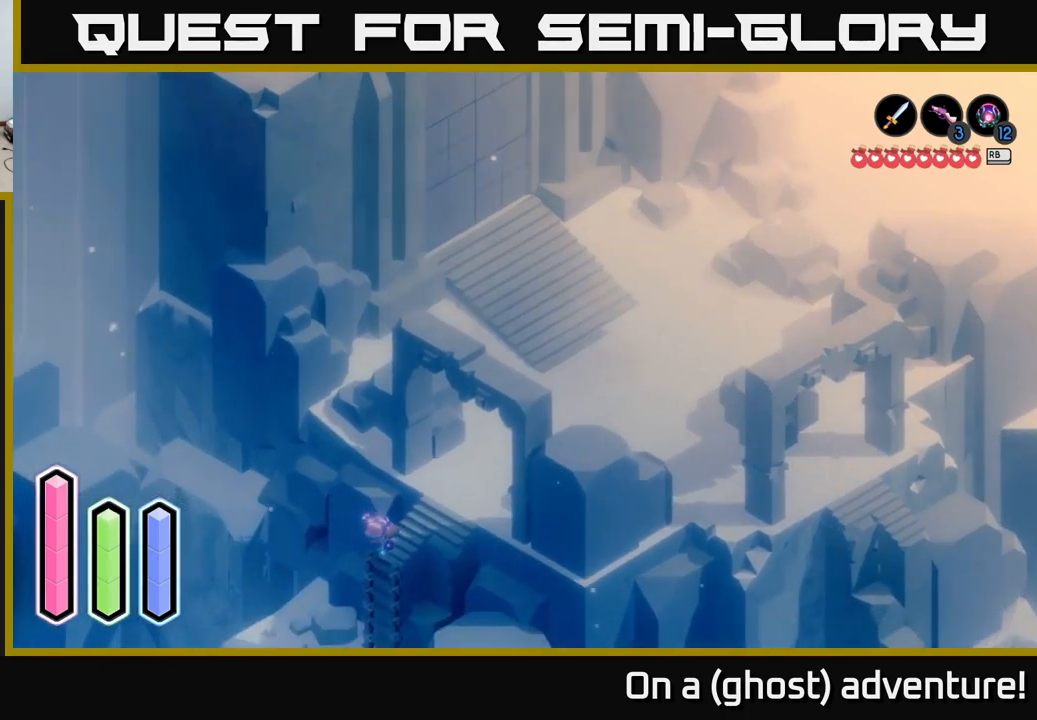
{"buttons": ["A"], "left_stick": "center", "right_stick": "center", "events": [[166, "A", "up"], [250, "left_stick", "center"], [400, "A", "down"]]}
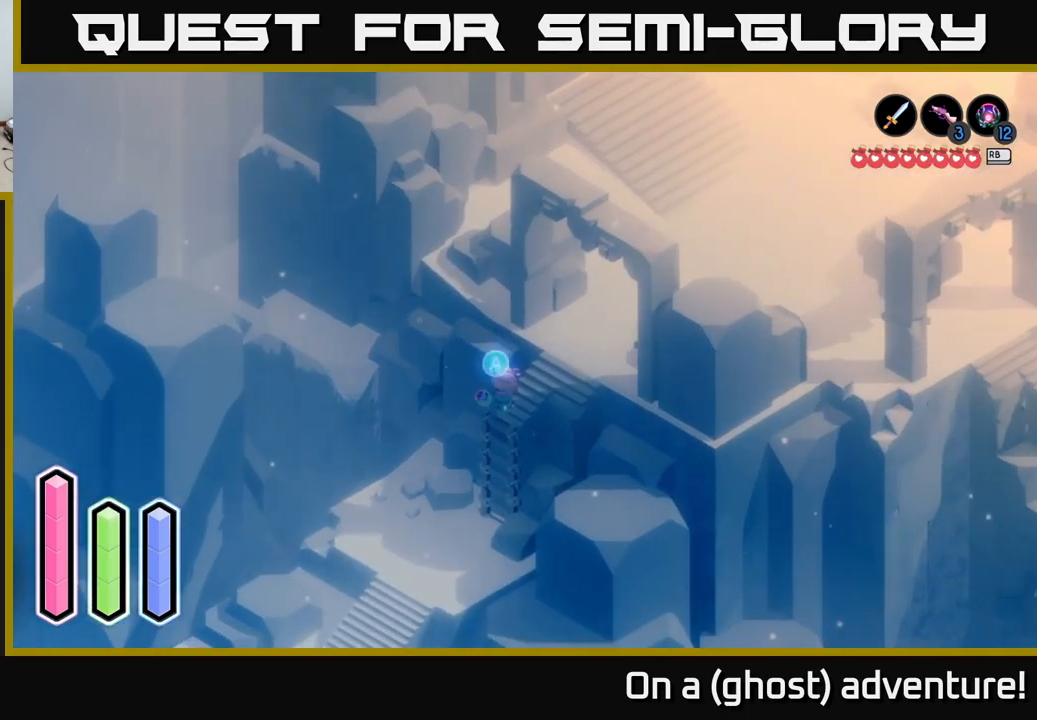
{"buttons": [], "left_stick": "down", "right_stick": "center", "events": [[100, "A", "up"], [233, "left_stick", "down"], [250, "A", "down"], [383, "A", "up"]]}
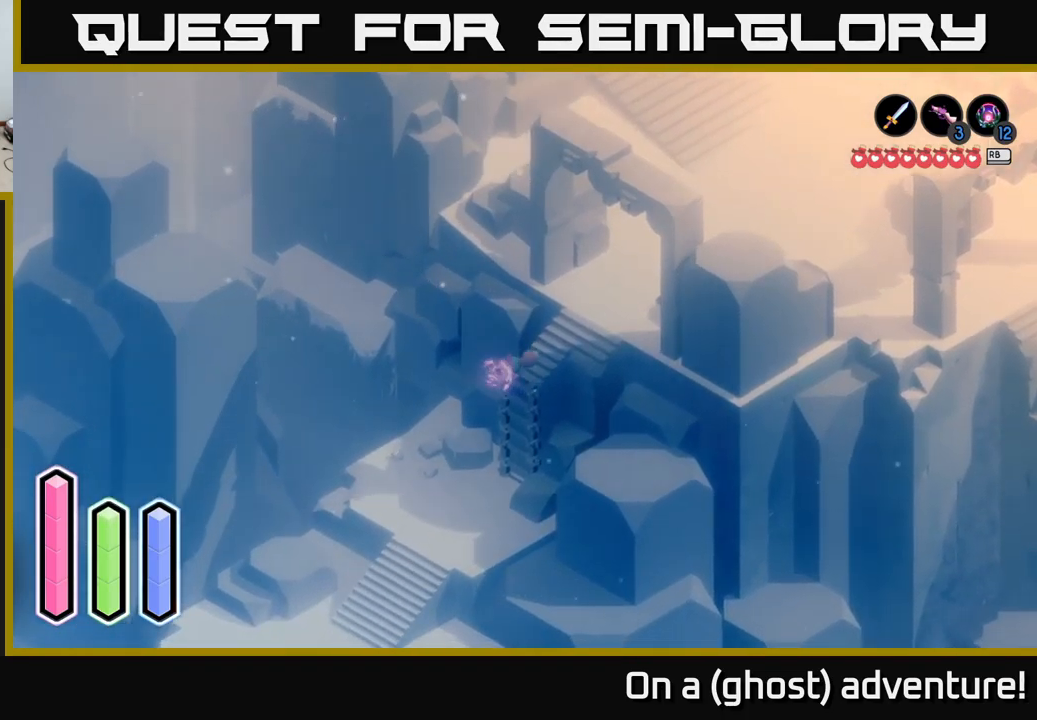
{"buttons": [], "left_stick": "down", "right_stick": "center", "events": []}
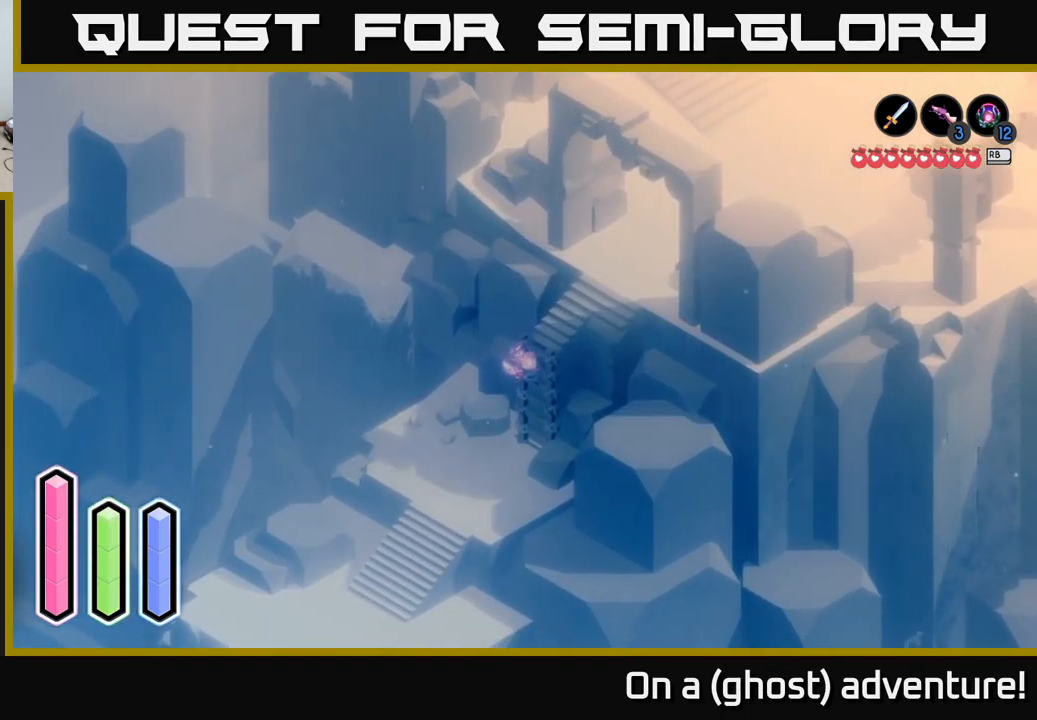
{"buttons": [], "left_stick": "down", "right_stick": "center", "events": []}
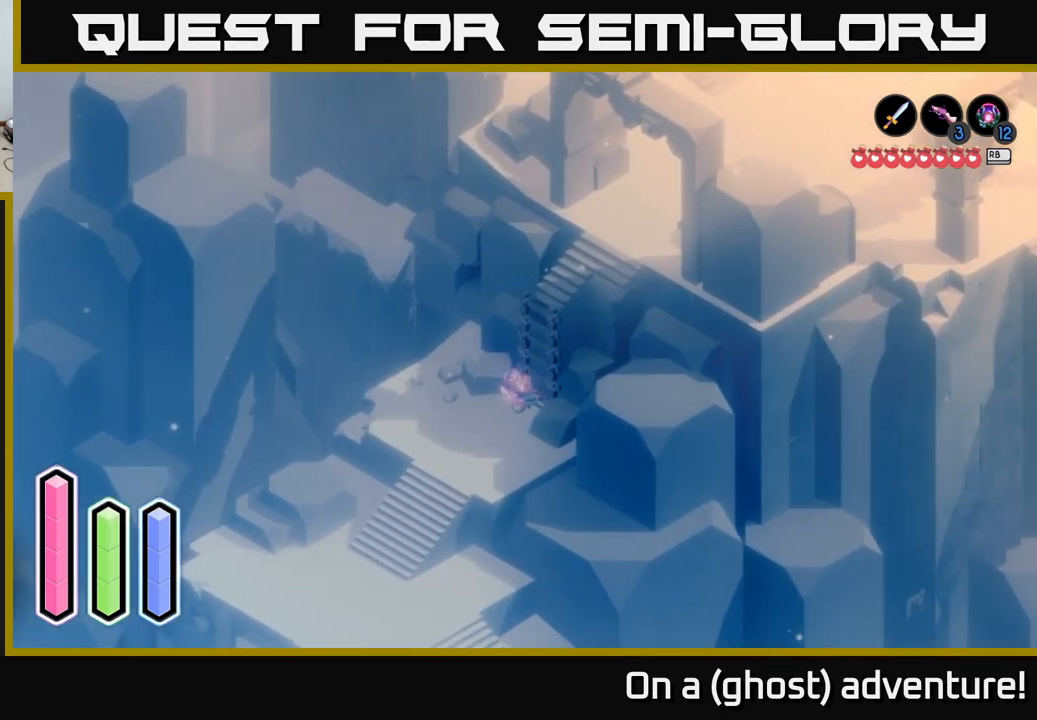
{"buttons": [], "left_stick": "down", "right_stick": "center", "events": [[166, "A", "down"], [350, "A", "up"]]}
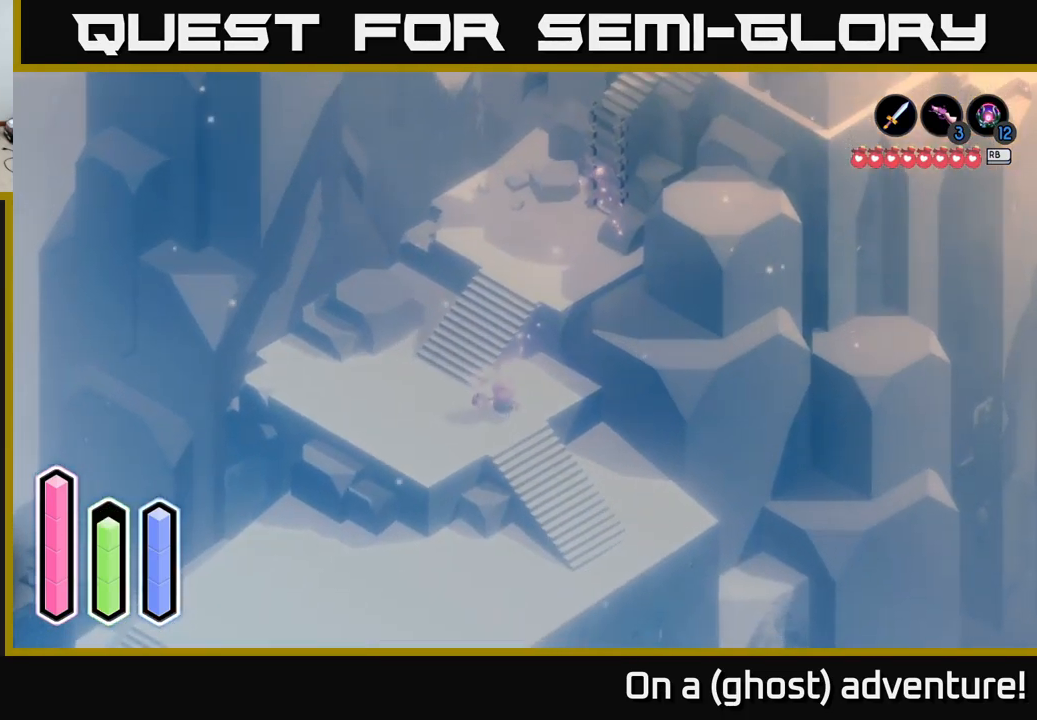
{"buttons": ["A"], "left_stick": "down-left", "right_stick": "center", "events": [[50, "left_stick", "down-right"], [100, "A", "down"], [266, "A", "up"], [400, "left_stick", "down-left"], [483, "A", "down"]]}
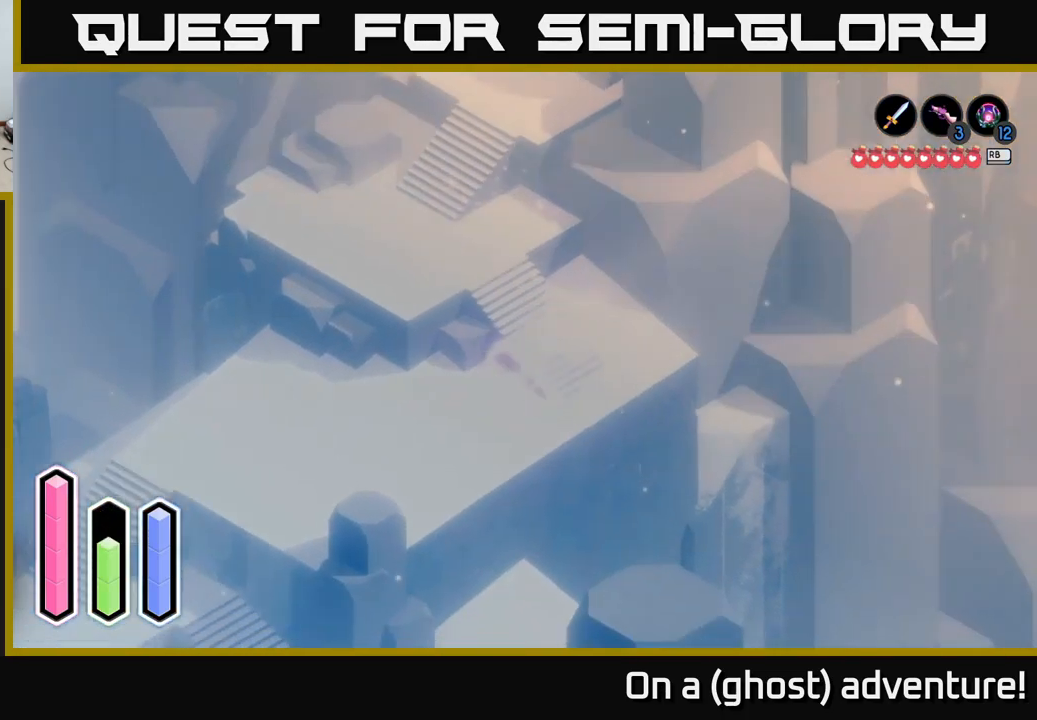
{"buttons": ["A"], "left_stick": "left", "right_stick": "center", "events": [[183, "left_stick", "left"]]}